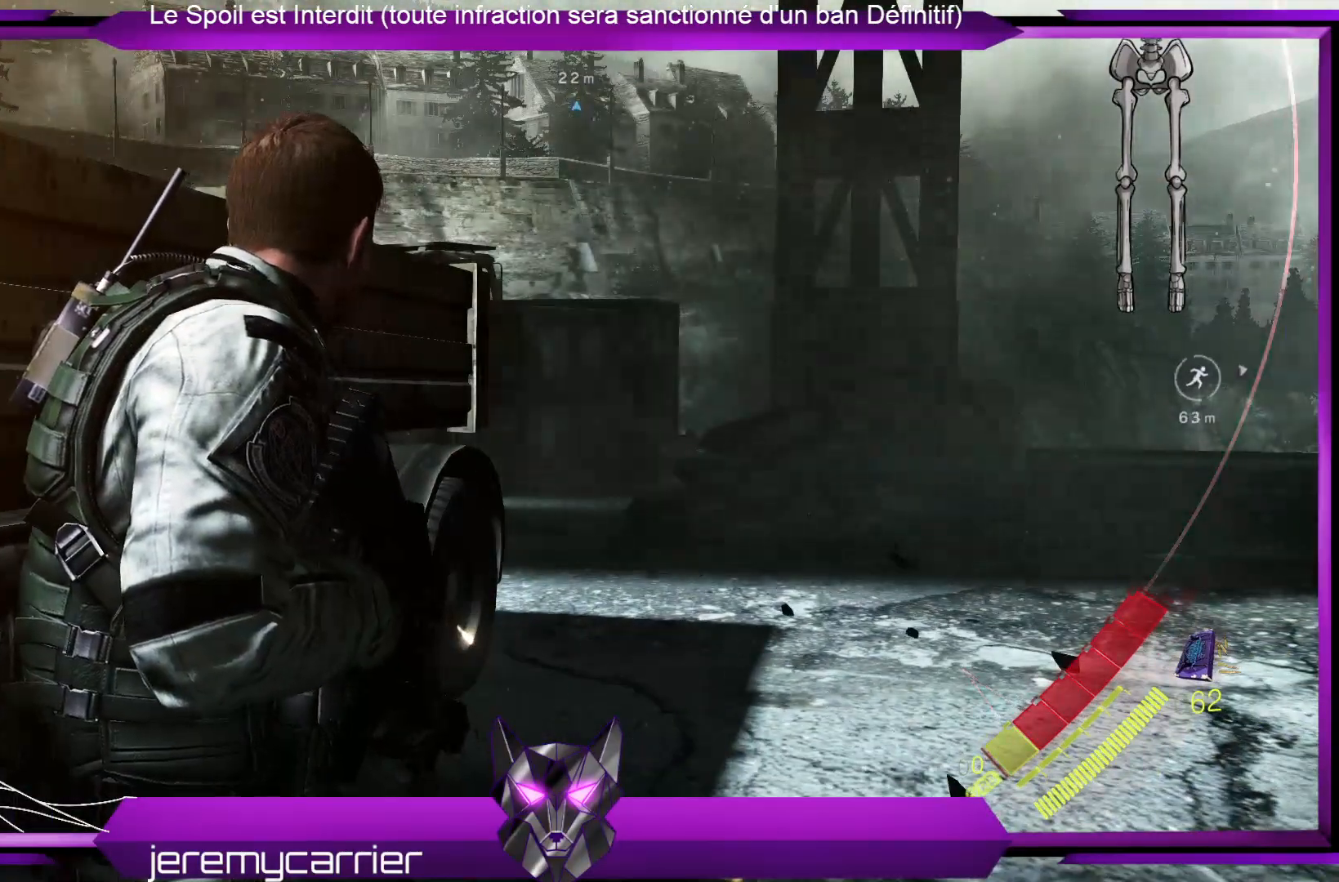
Gameplay with a controller (Xbox layout); each line is a JSON object with the inputs held at the frame after it. "events" lists button and stick changes between this image and that frame as [ms after this image, input, new state], when the widget could be followed in between.
{"buttons": [], "left_stick": "center", "right_stick": "center", "events": [[167, "left_stick", "center"], [167, "right_stick", "center"]]}
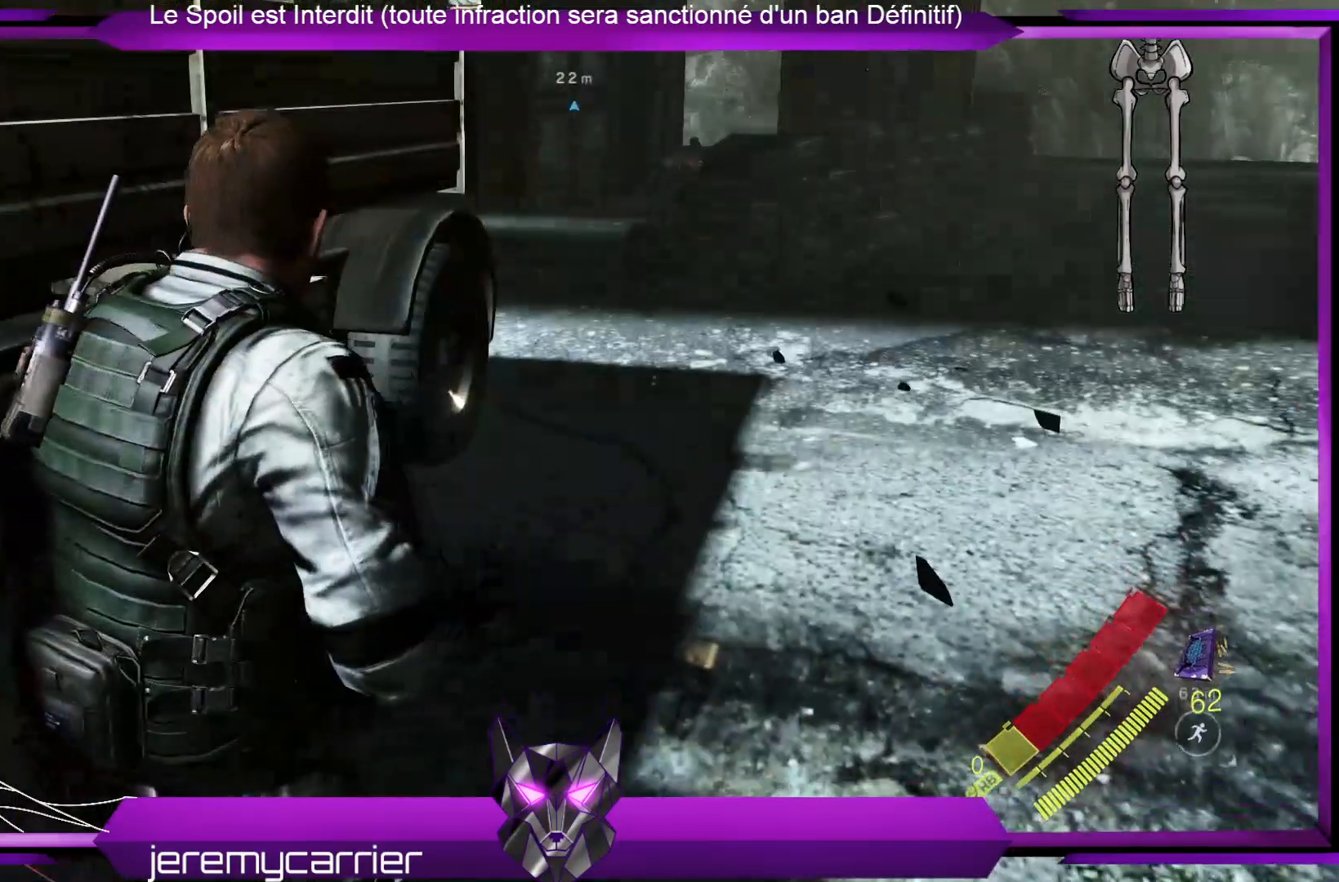
{"buttons": [], "left_stick": "up", "right_stick": "left", "events": [[100, "left_stick", "up"], [434, "right_stick", "left"]]}
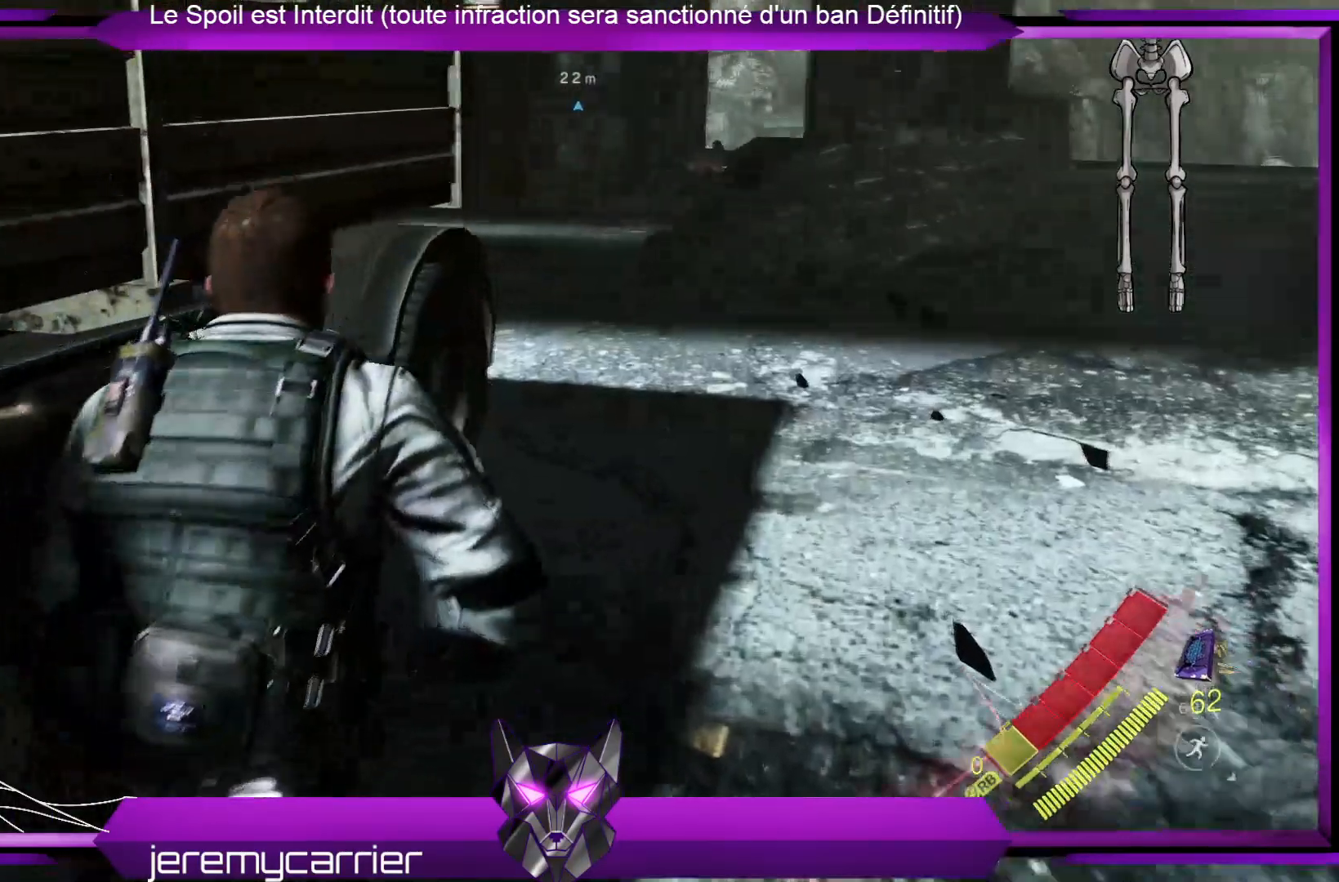
{"buttons": [], "left_stick": "right", "right_stick": "center", "events": [[268, "right_stick", "center"], [334, "left_stick", "center"], [468, "left_stick", "right"]]}
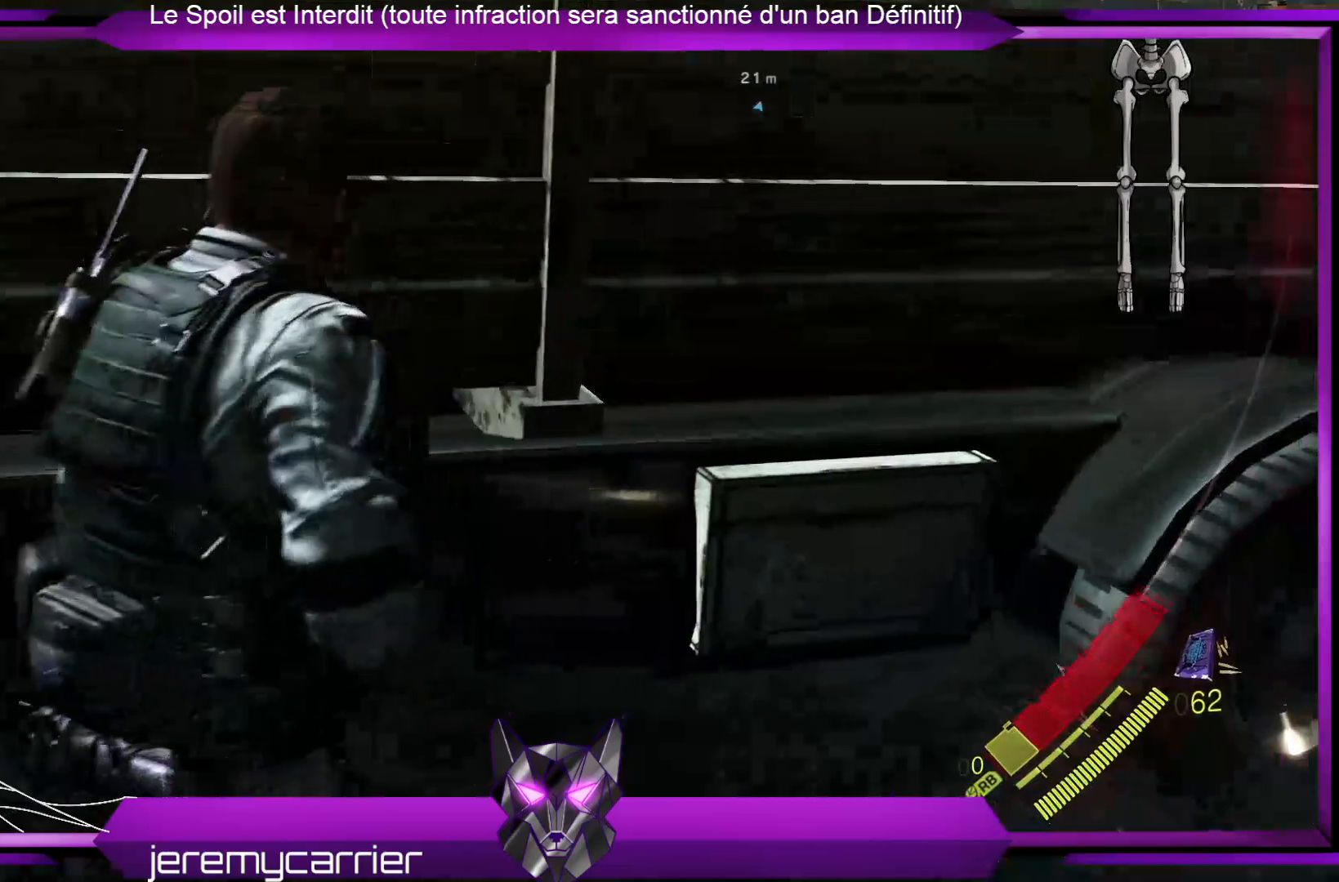
{"buttons": [], "left_stick": "up-right", "right_stick": "center", "events": [[201, "left_stick", "up-right"]]}
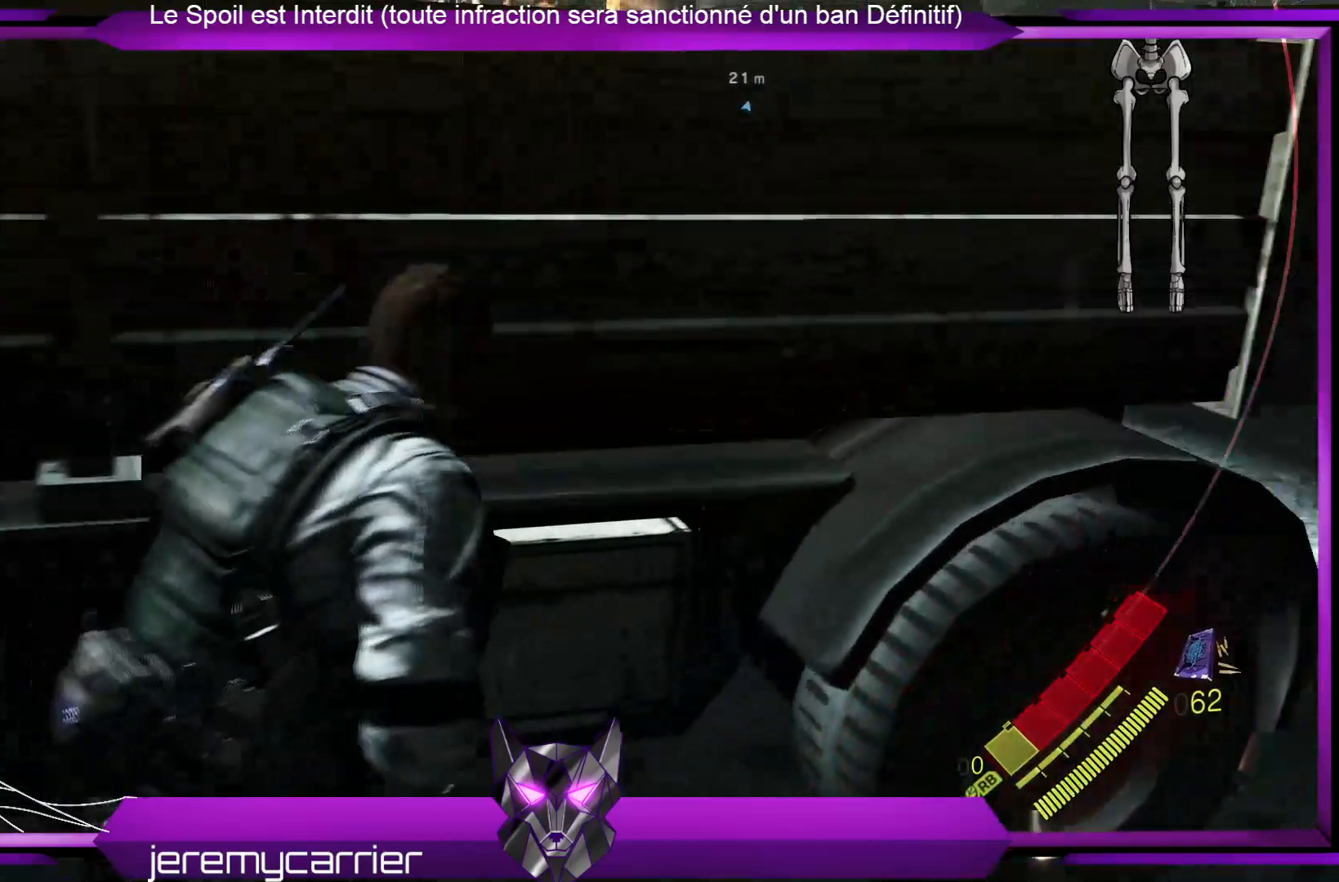
{"buttons": [], "left_stick": "right", "right_stick": "center", "events": [[234, "left_stick", "center"], [367, "left_stick", "right"]]}
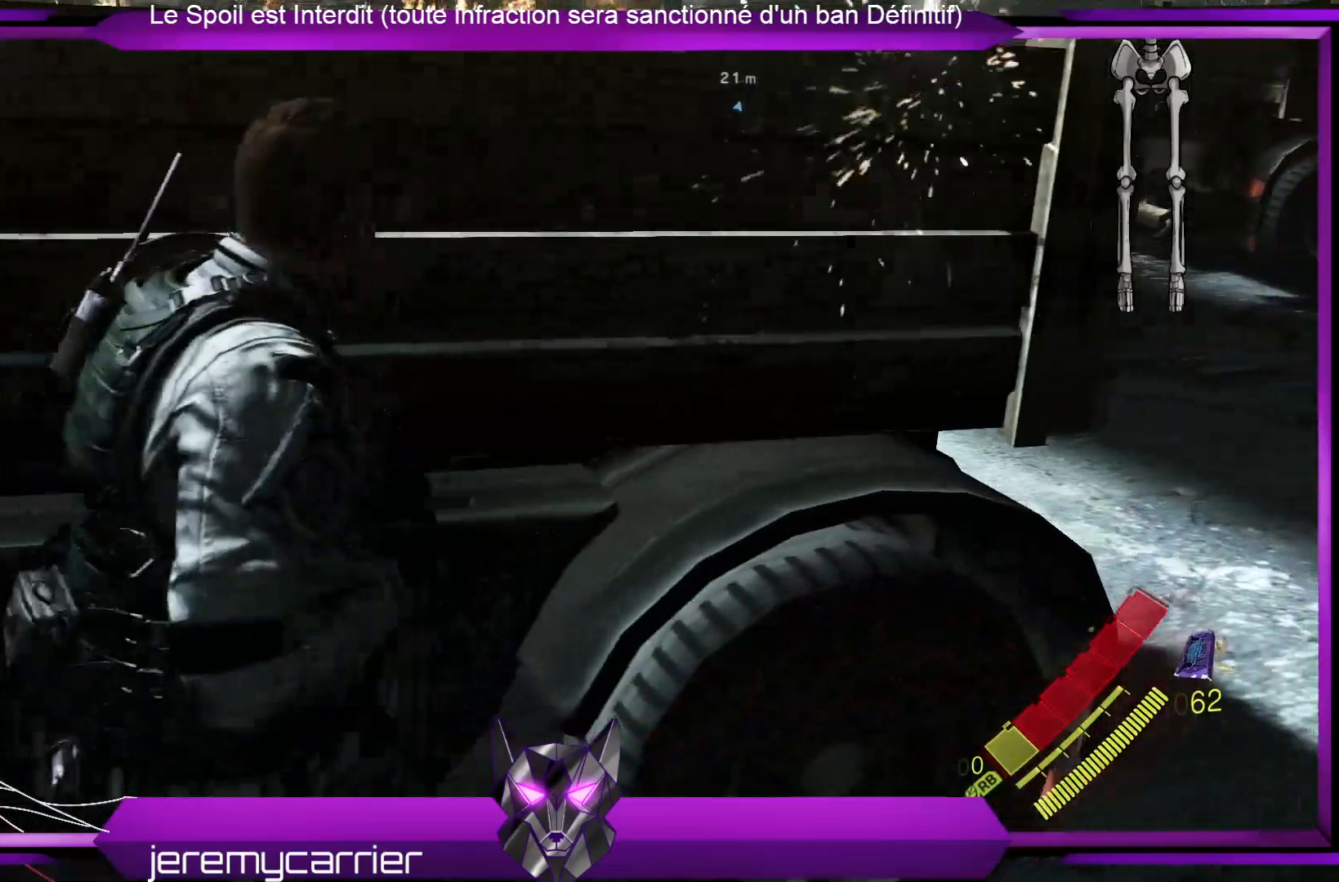
{"buttons": [], "left_stick": "center", "right_stick": "center", "events": [[301, "left_stick", "center"], [301, "right_stick", "up-left"], [468, "right_stick", "center"]]}
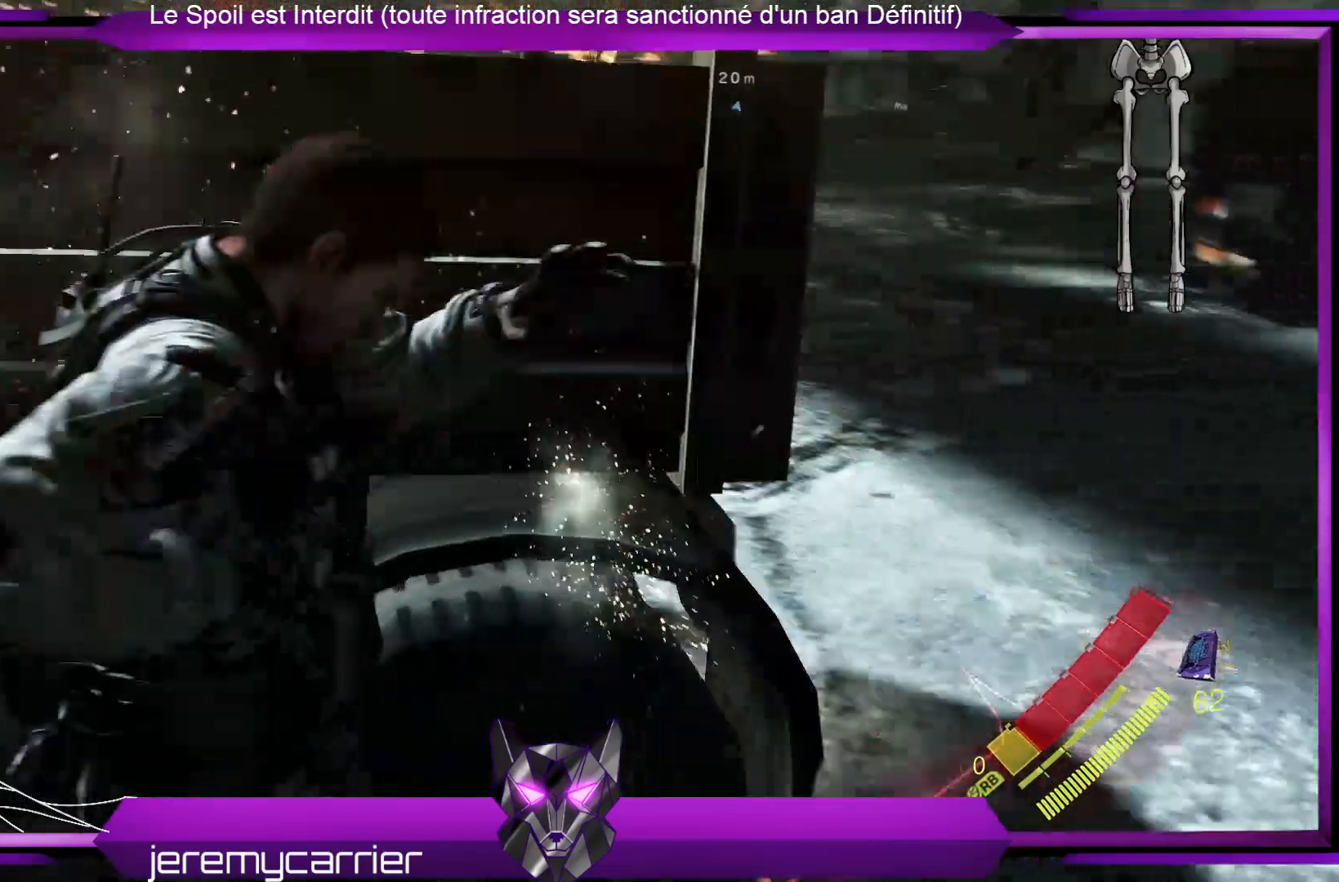
{"buttons": [], "left_stick": "center", "right_stick": "center", "events": [[267, "right_stick", "up-left"], [468, "right_stick", "center"]]}
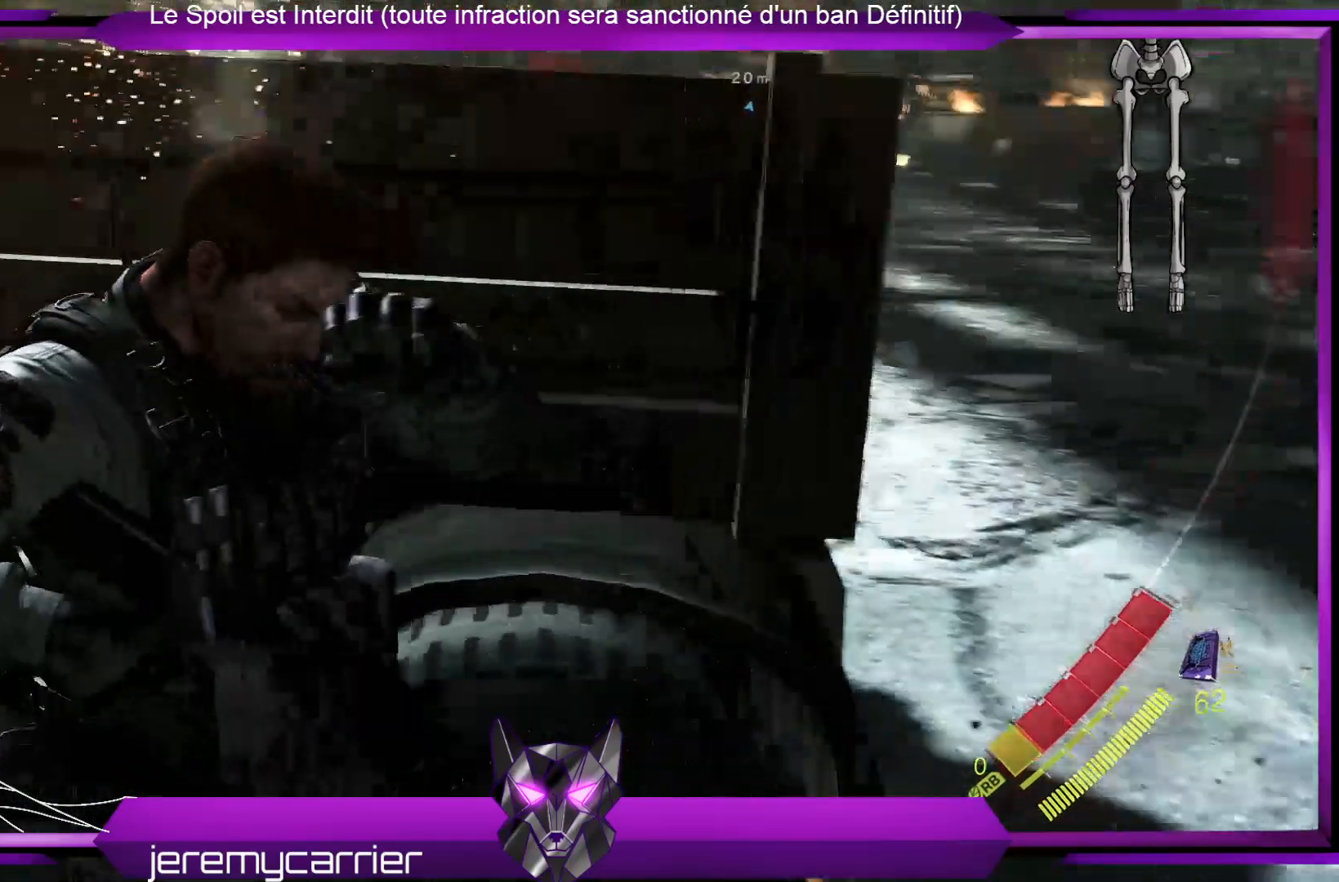
{"buttons": [], "left_stick": "center", "right_stick": "center", "events": [[334, "right_stick", "up-right"], [468, "right_stick", "center"]]}
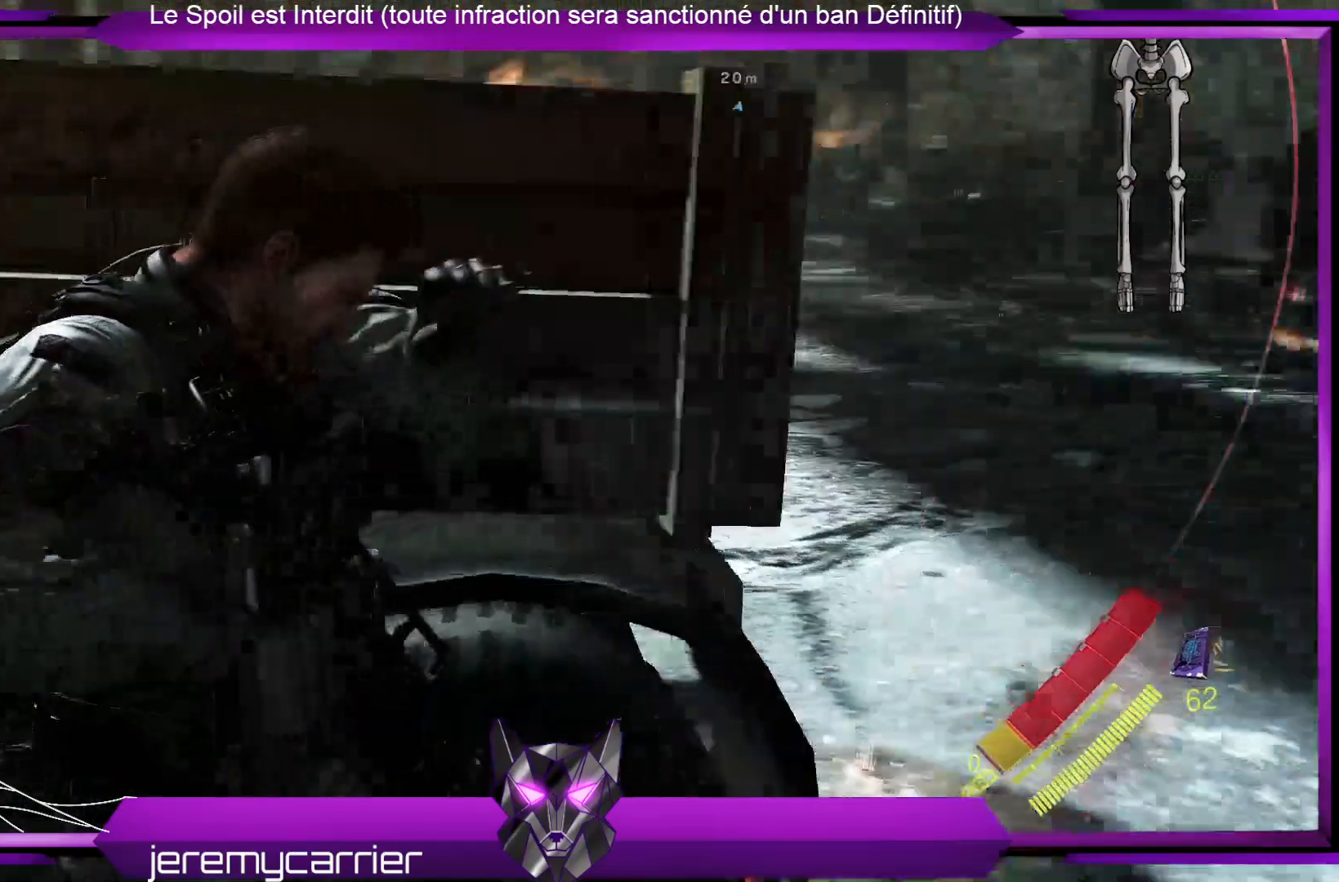
{"buttons": [], "left_stick": "center", "right_stick": "center", "events": []}
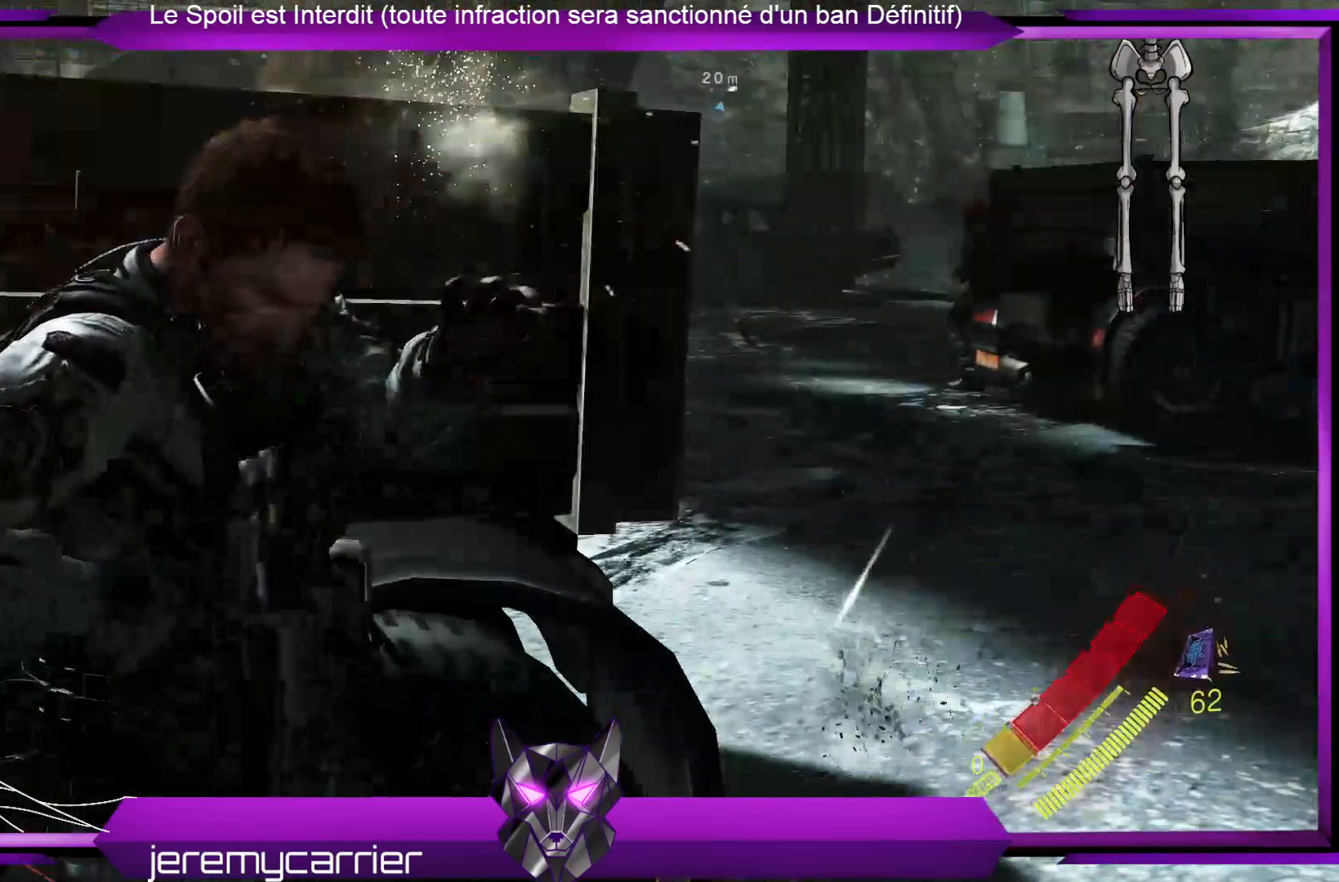
{"buttons": ["L2"], "left_stick": "center", "right_stick": "center", "events": [[33, "L2", "down"]]}
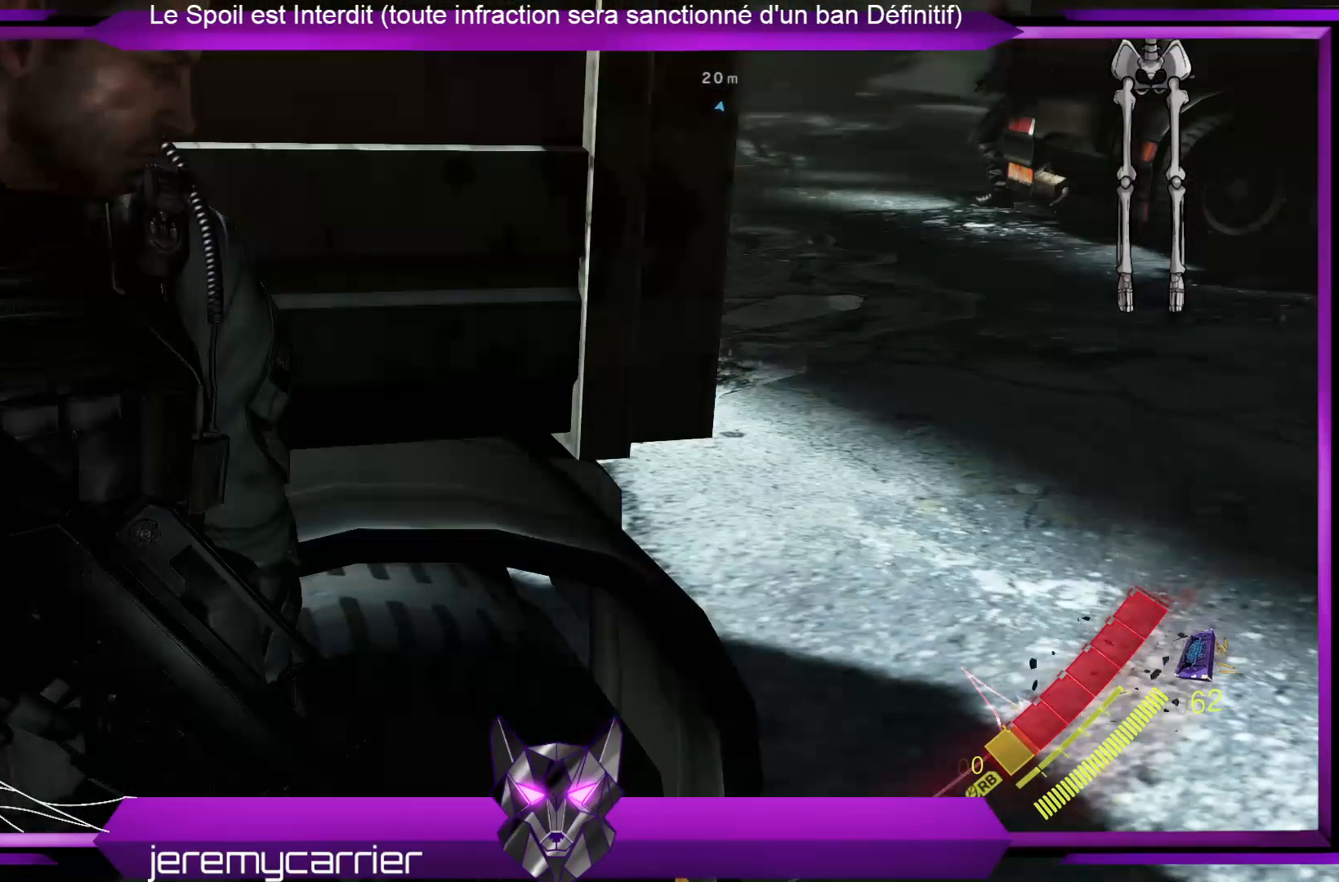
{"buttons": ["L2"], "left_stick": "center", "right_stick": "up-right", "events": [[167, "right_stick", "up-right"]]}
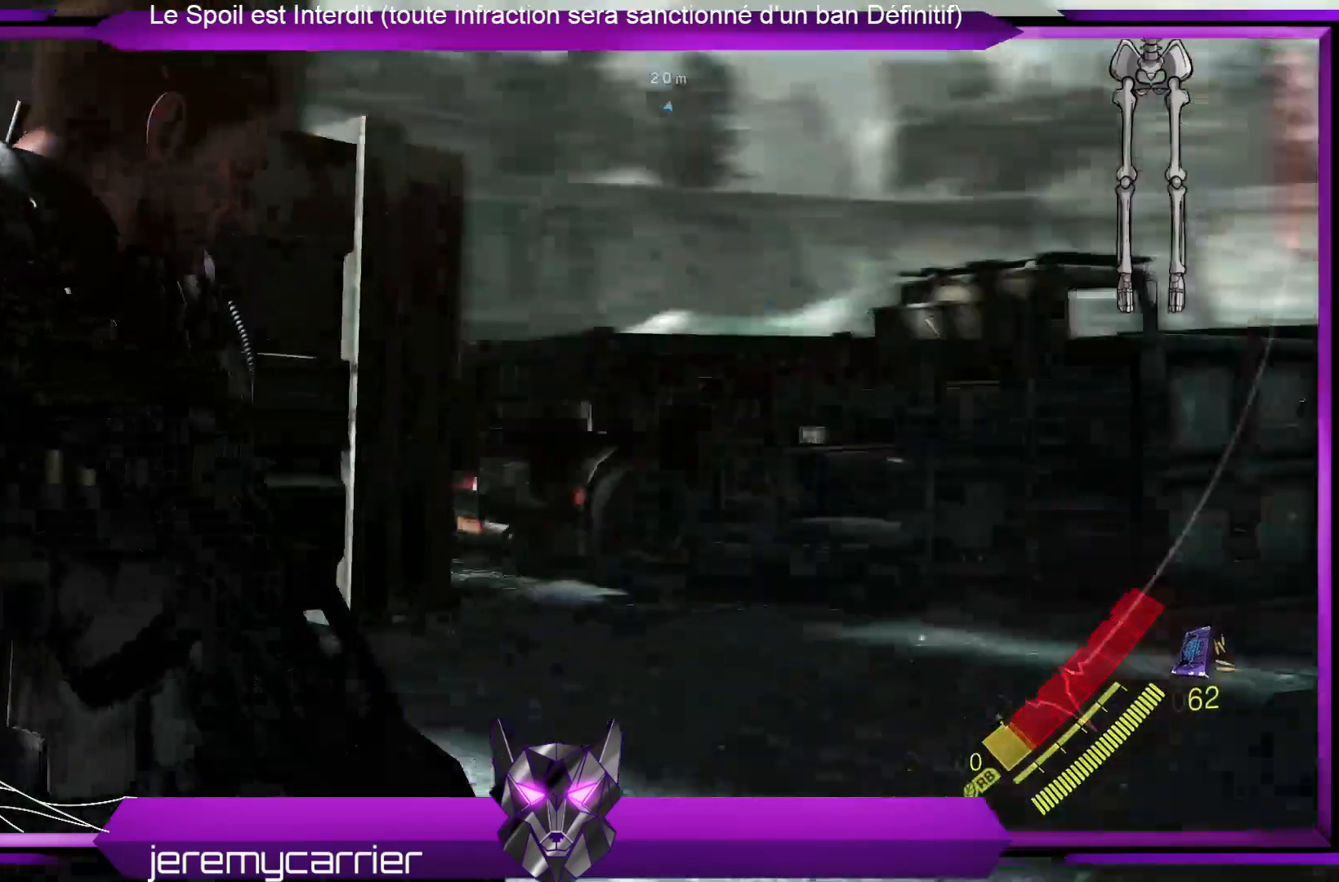
{"buttons": ["L2"], "left_stick": "center", "right_stick": "down", "events": [[134, "right_stick", "center"], [435, "right_stick", "down"]]}
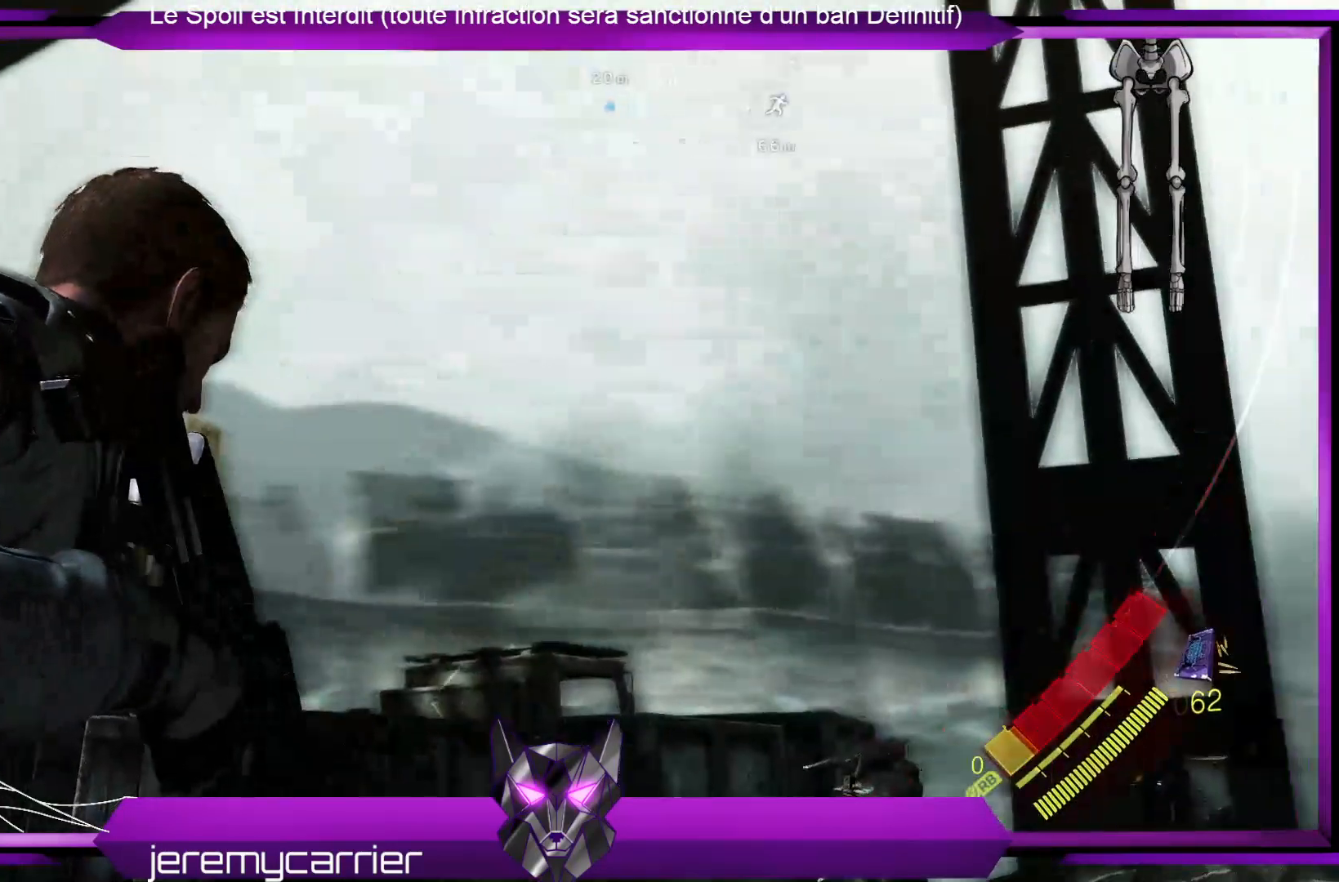
{"buttons": ["L2"], "left_stick": "center", "right_stick": "center", "events": [[134, "right_stick", "center"], [368, "right_stick", "down-right"], [468, "right_stick", "center"]]}
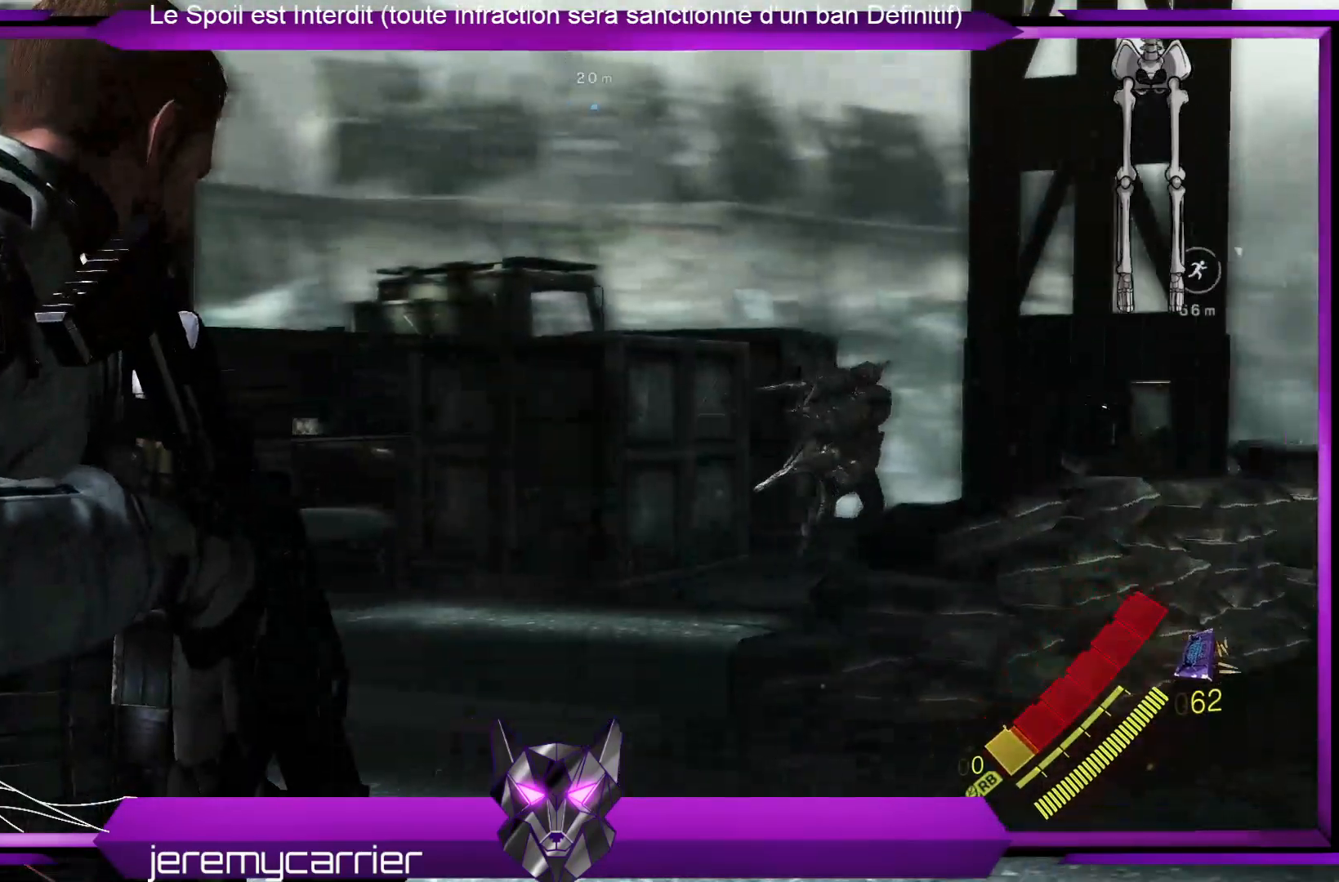
{"buttons": ["L2"], "left_stick": "center", "right_stick": "center", "events": [[200, "right_stick", "right"], [434, "right_stick", "center"]]}
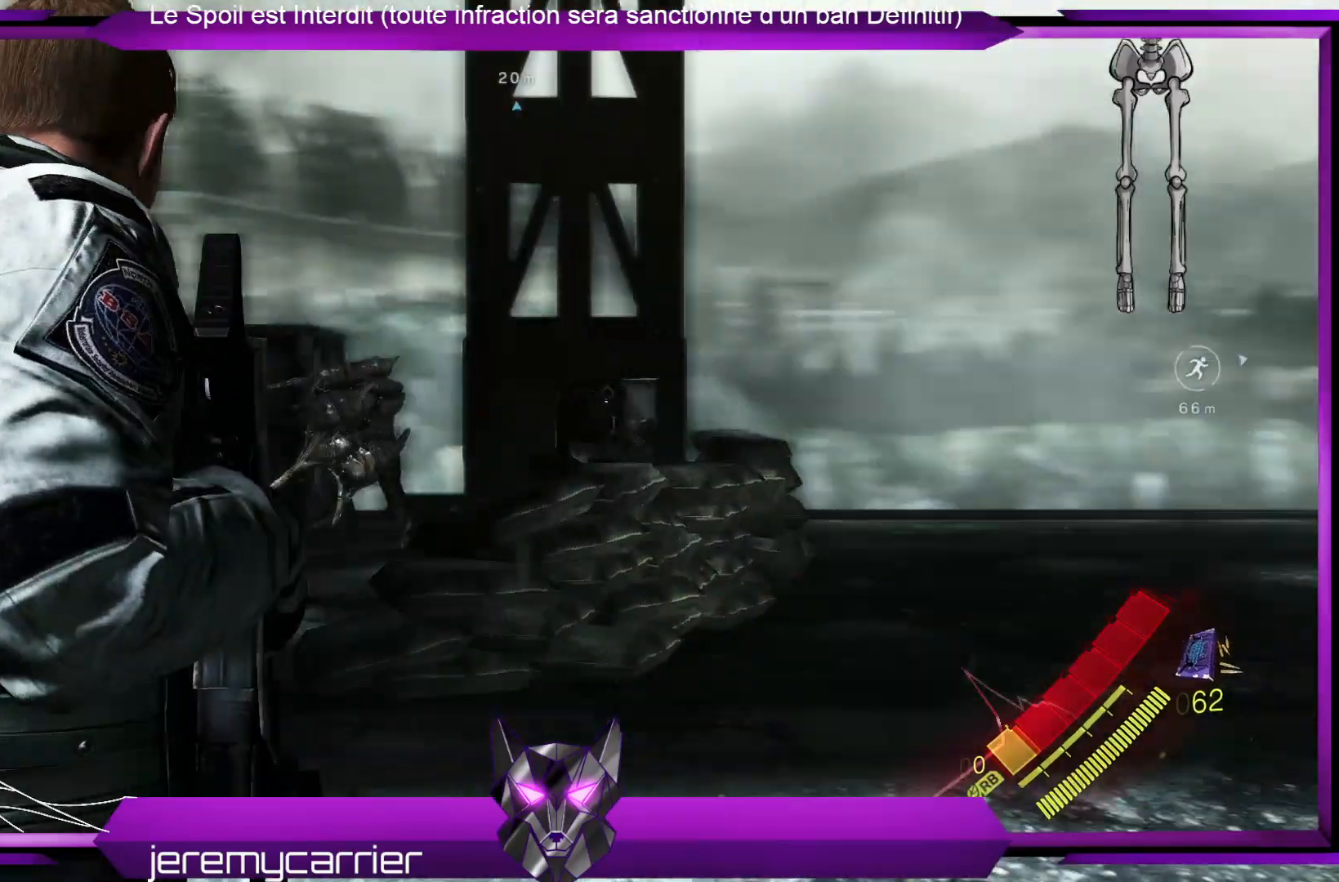
{"buttons": ["L2"], "left_stick": "center", "right_stick": "center", "events": []}
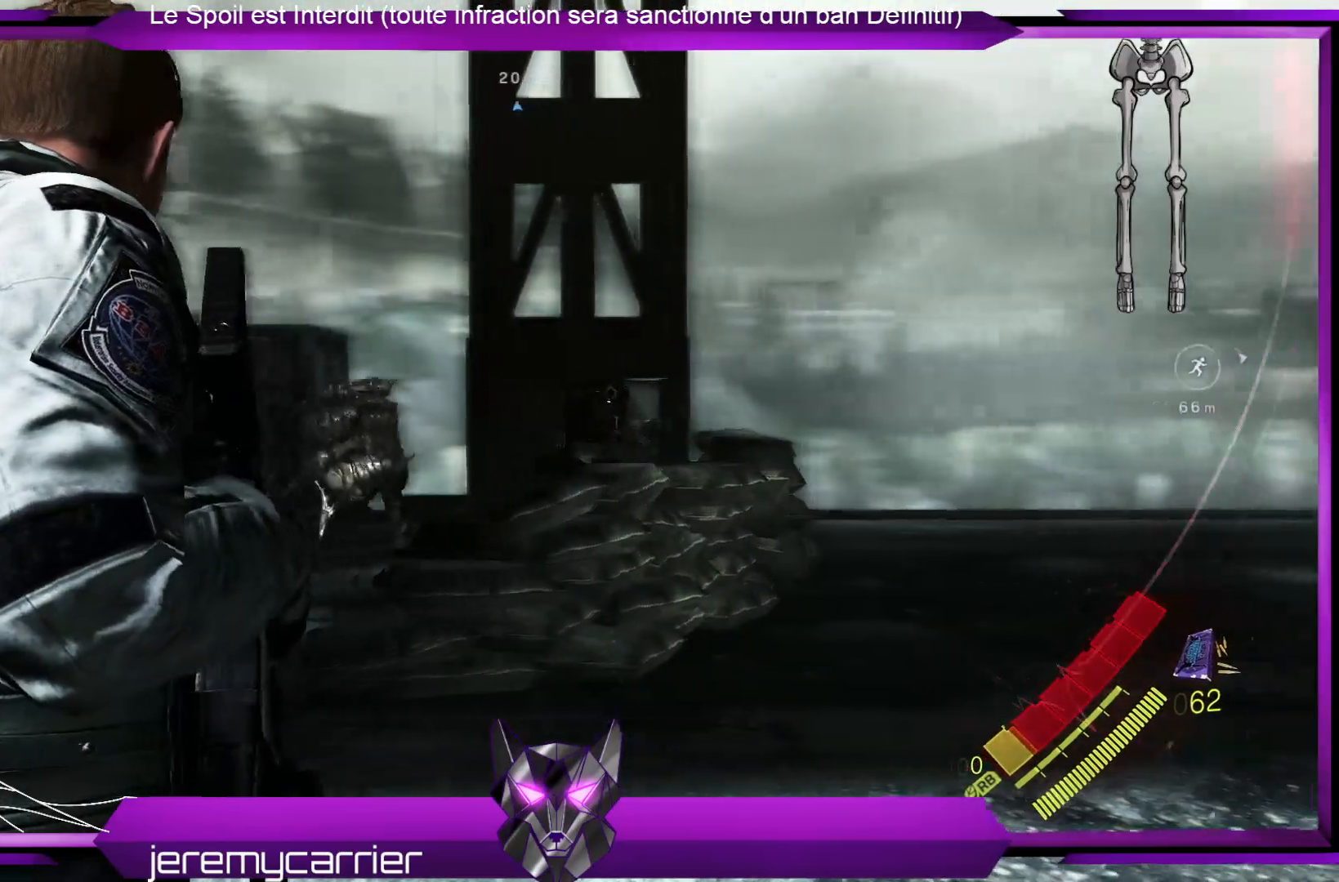
{"buttons": ["L2"], "left_stick": "center", "right_stick": "down-left", "events": [[468, "right_stick", "down-left"]]}
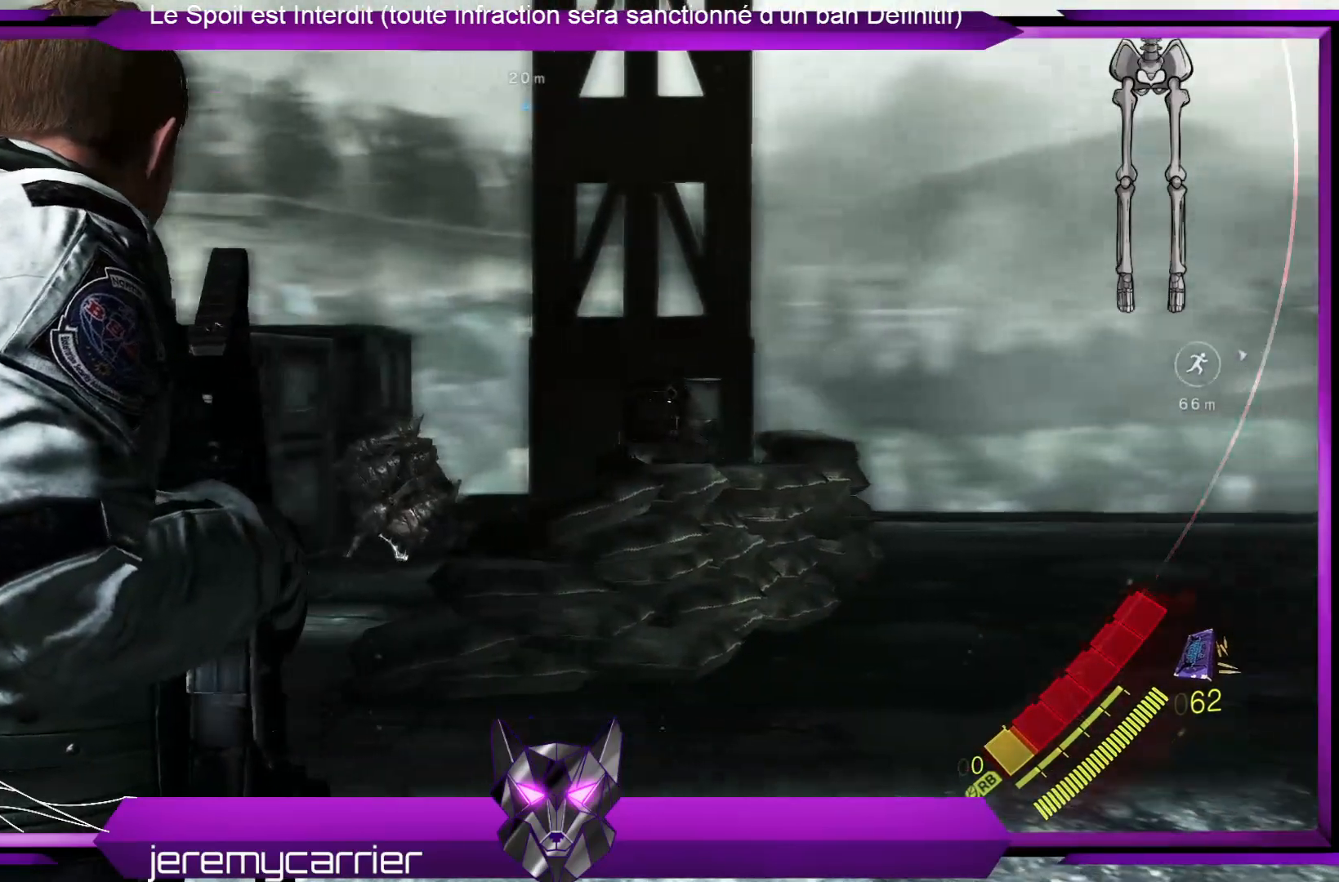
{"buttons": ["L2"], "left_stick": "center", "right_stick": "up", "events": [[134, "right_stick", "center"], [334, "right_stick", "up"]]}
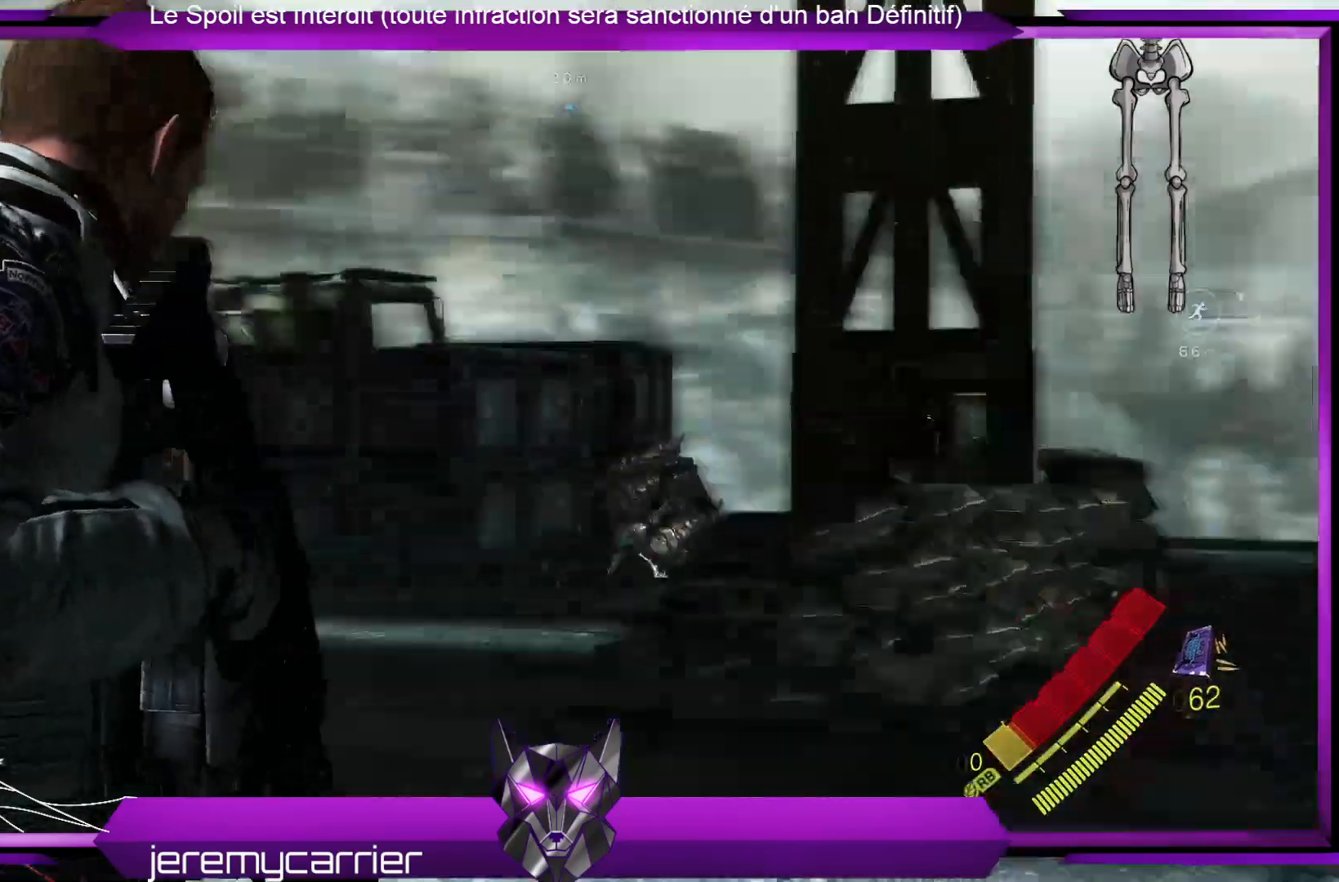
{"buttons": ["L2"], "left_stick": "center", "right_stick": "center", "events": [[233, "right_stick", "center"]]}
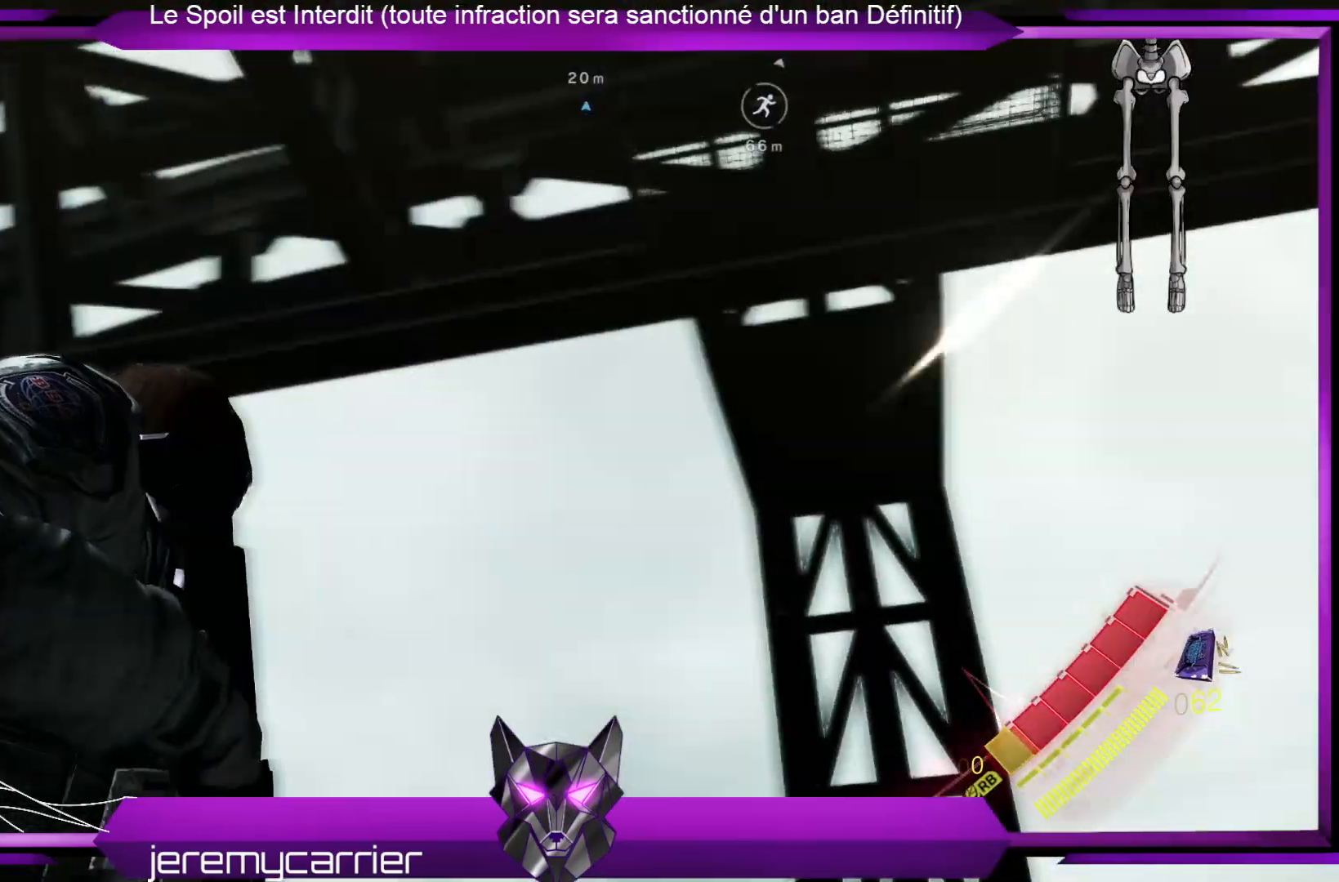
{"buttons": ["L2"], "left_stick": "center", "right_stick": "up-right", "events": [[267, "right_stick", "up-right"]]}
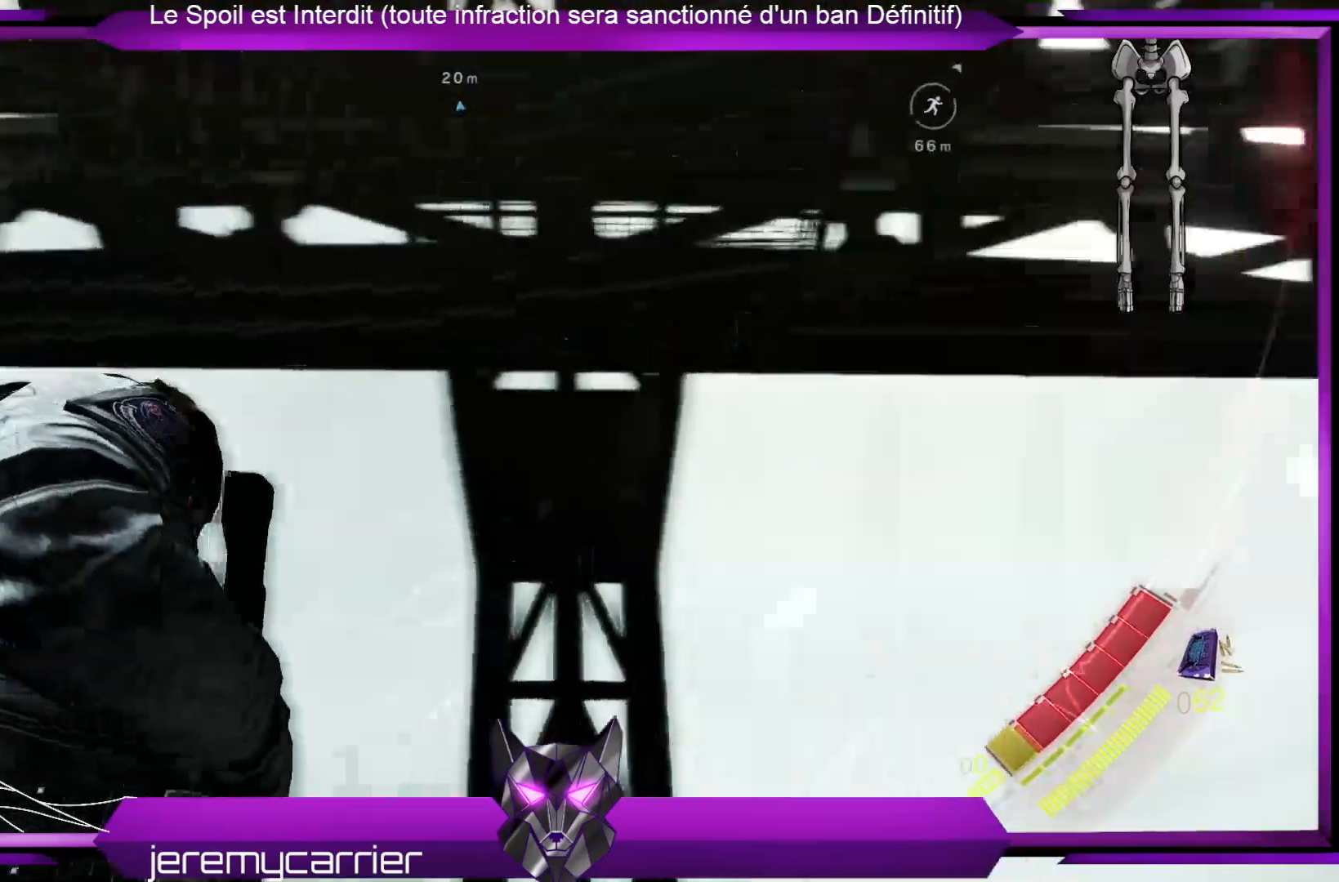
{"buttons": ["L2"], "left_stick": "center", "right_stick": "right", "events": [[134, "right_stick", "down-right"], [267, "right_stick", "center"], [434, "right_stick", "right"]]}
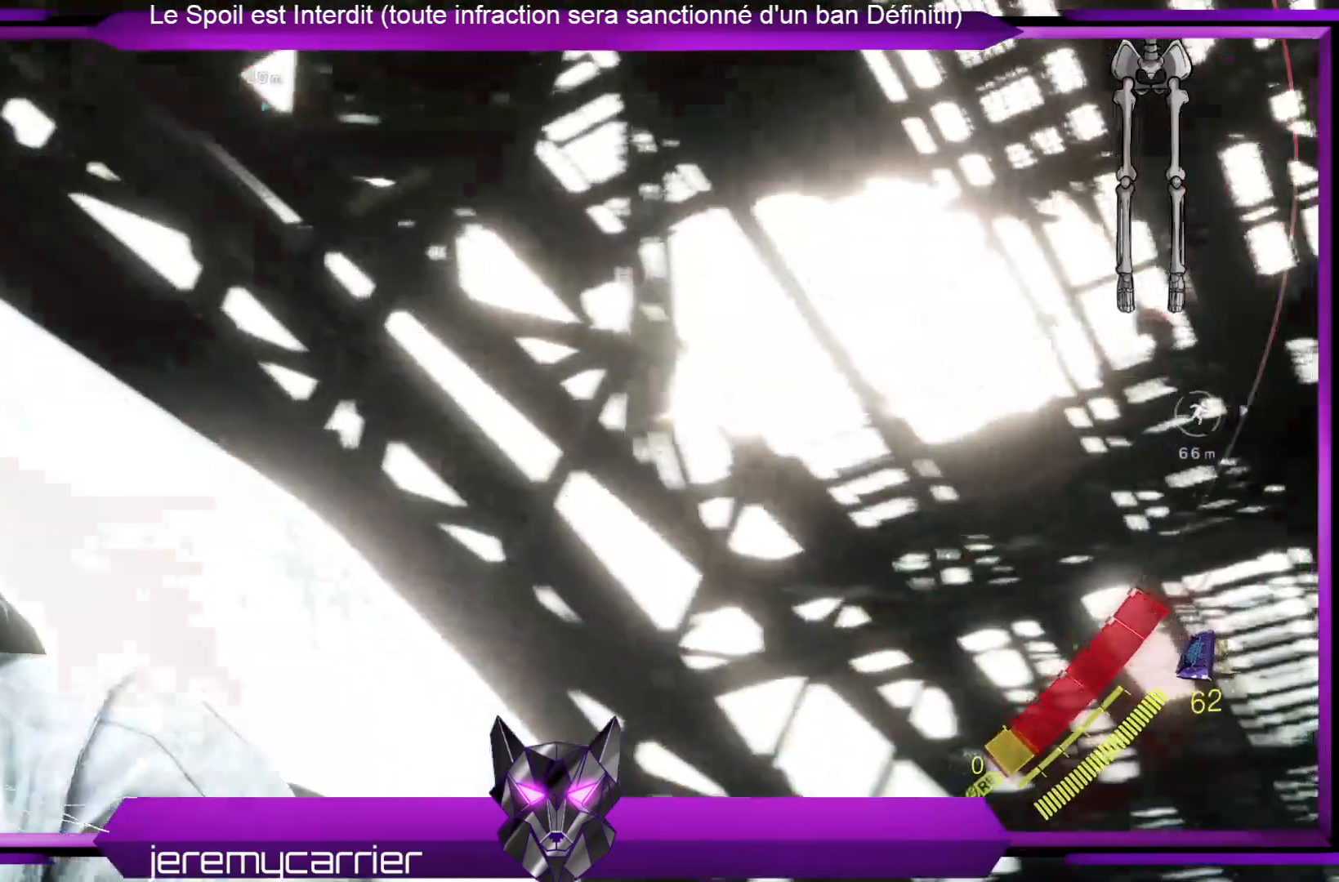
{"buttons": ["L2"], "left_stick": "center", "right_stick": "center"}